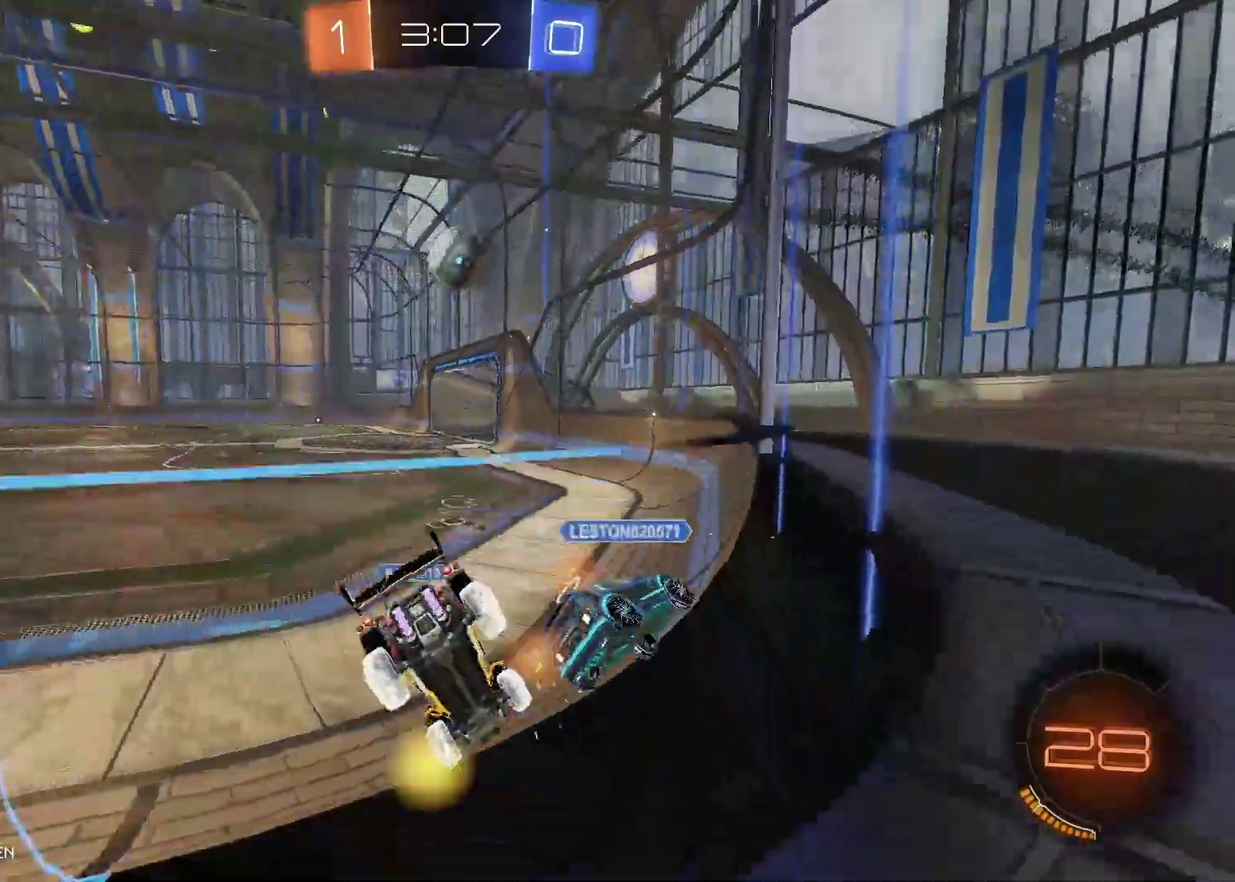
Gameplay with a controller (Xbox layout); each line is a JSON object with the inputs held at the frame after it. "events" lists button and stick changes between this image and that frame as [ms after this image, input, new state], when the widget could be followed in between. Not read: L1 R1.
{"buttons": [], "left_stick": "right", "right_stick": "center", "events": [[350, "left_stick", "right"], [400, "R2", "up"]]}
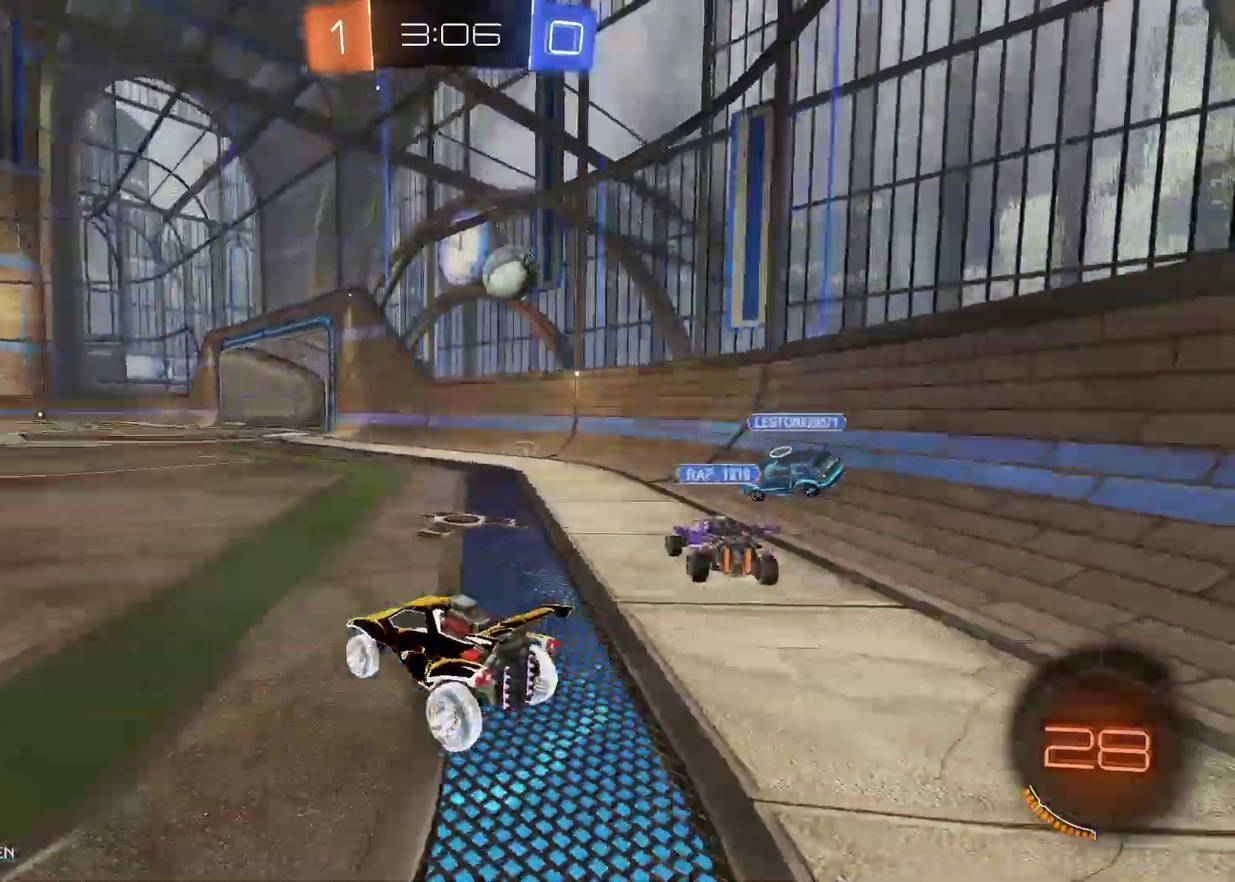
{"buttons": ["R2"], "left_stick": "center", "right_stick": "center", "events": [[183, "R2", "down"], [217, "left_stick", "center"]]}
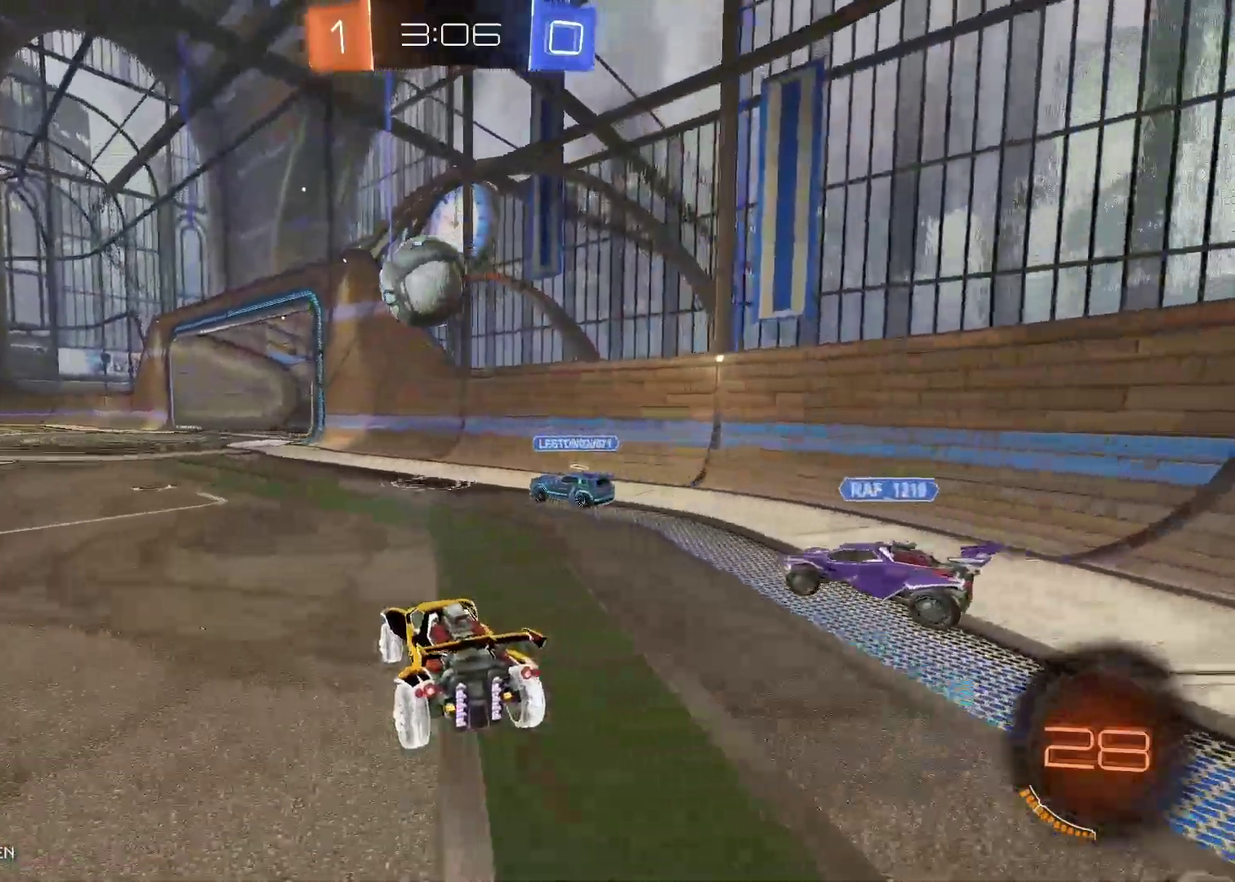
{"buttons": ["R2"], "left_stick": "left", "right_stick": "center", "events": [[17, "left_stick", "left"]]}
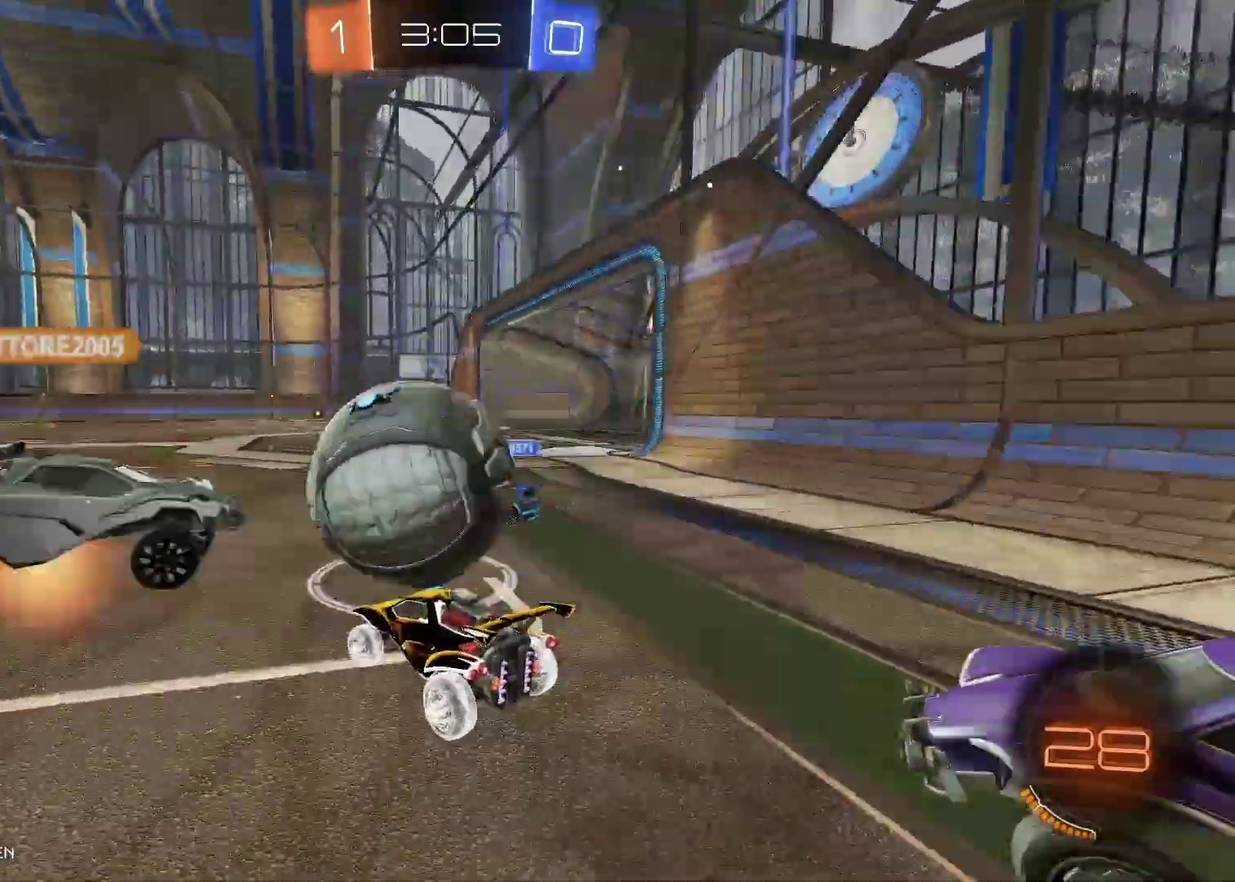
{"buttons": ["R2"], "left_stick": "down-left", "right_stick": "center", "events": [[33, "left_stick", "down-left"]]}
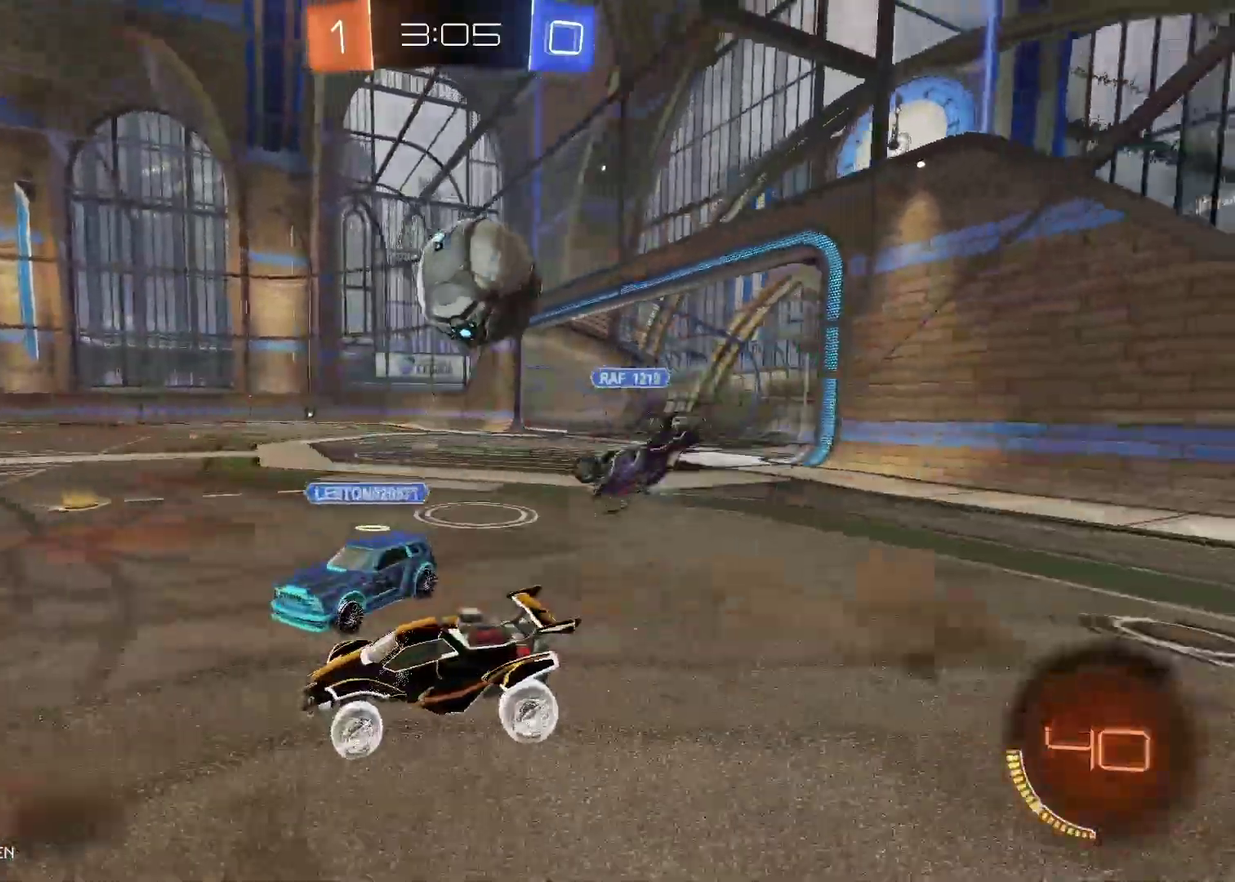
{"buttons": ["B", "R2"], "left_stick": "right", "right_stick": "center", "events": [[150, "left_stick", "right"], [367, "B", "down"]]}
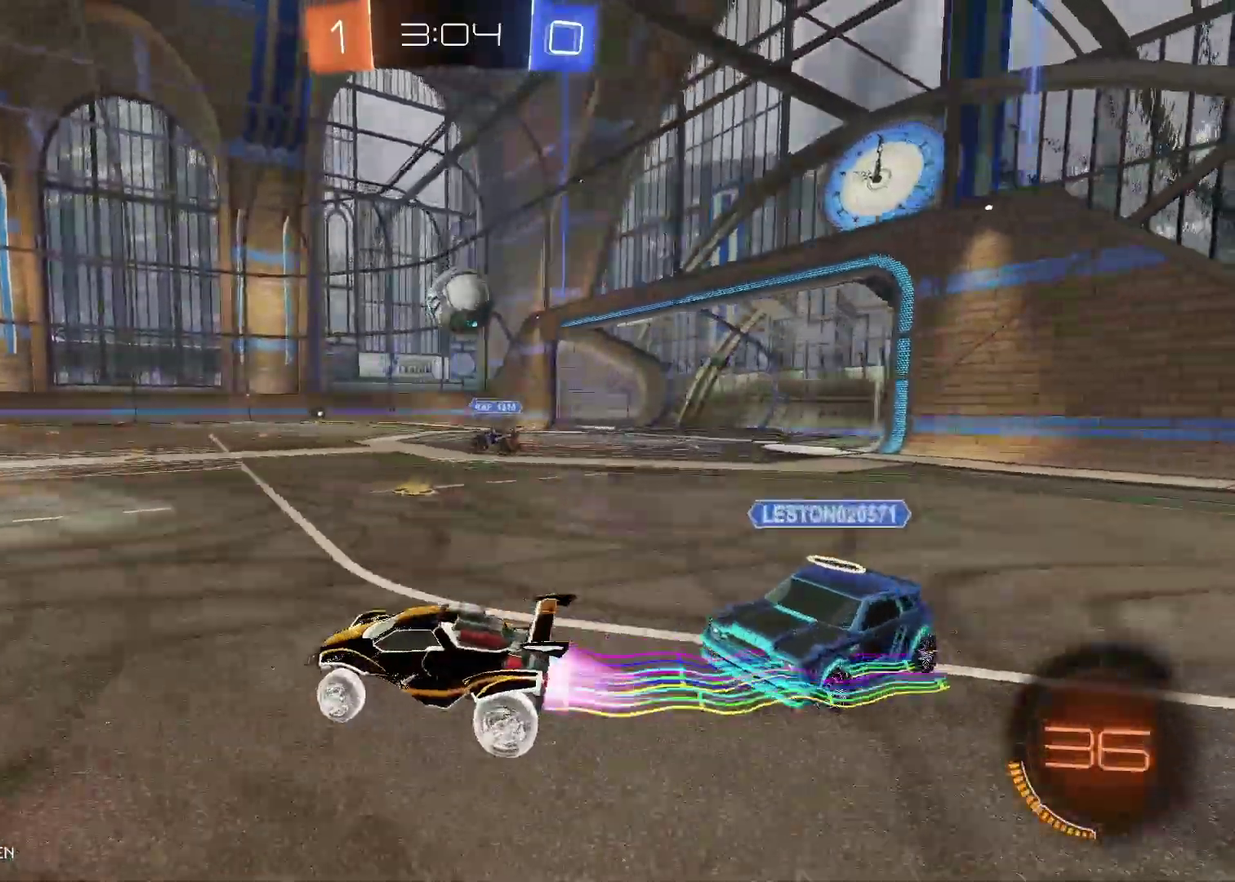
{"buttons": ["B", "R2"], "left_stick": "center", "right_stick": "center", "events": [[67, "left_stick", "center"], [233, "left_stick", "right"], [417, "left_stick", "center"]]}
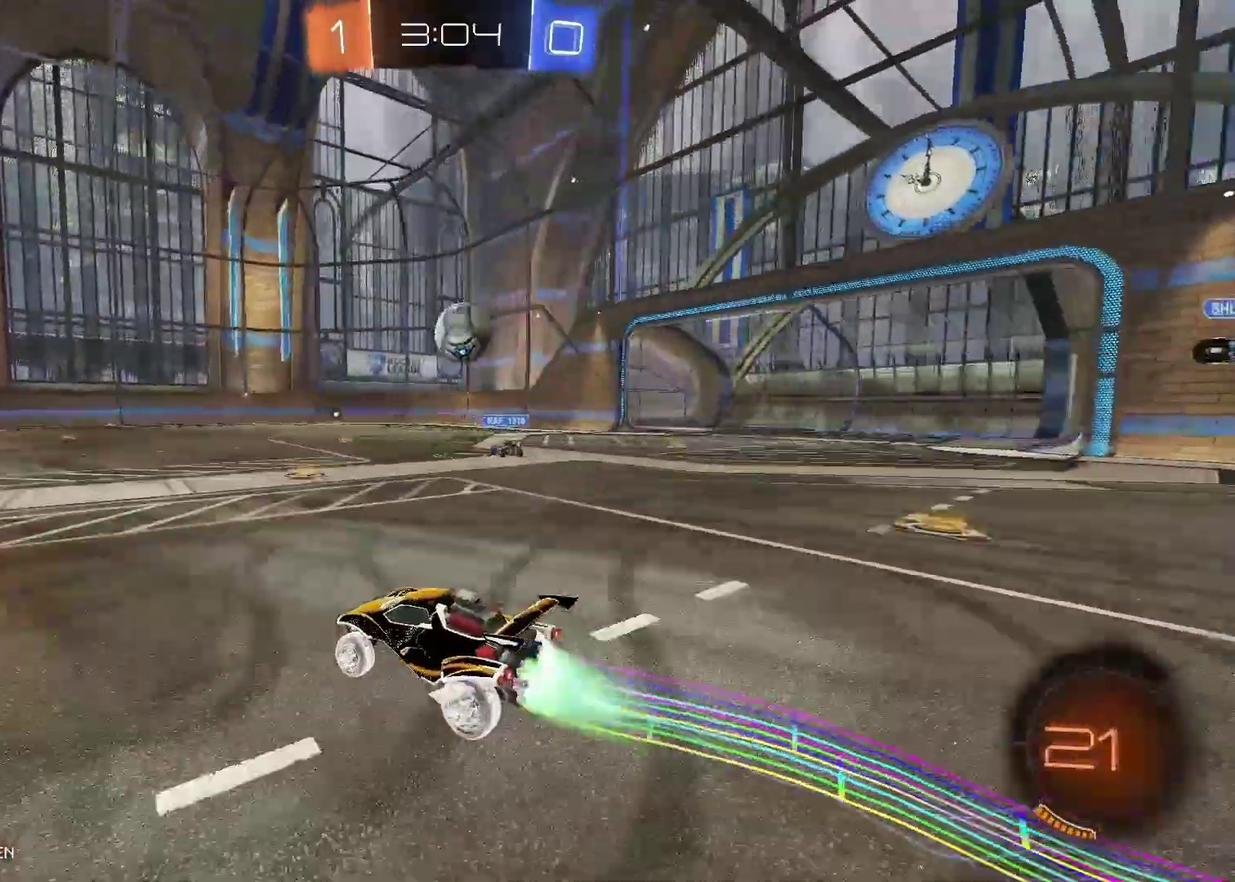
{"buttons": ["R2"], "left_stick": "right", "right_stick": "center", "events": [[167, "B", "up"], [450, "left_stick", "right"]]}
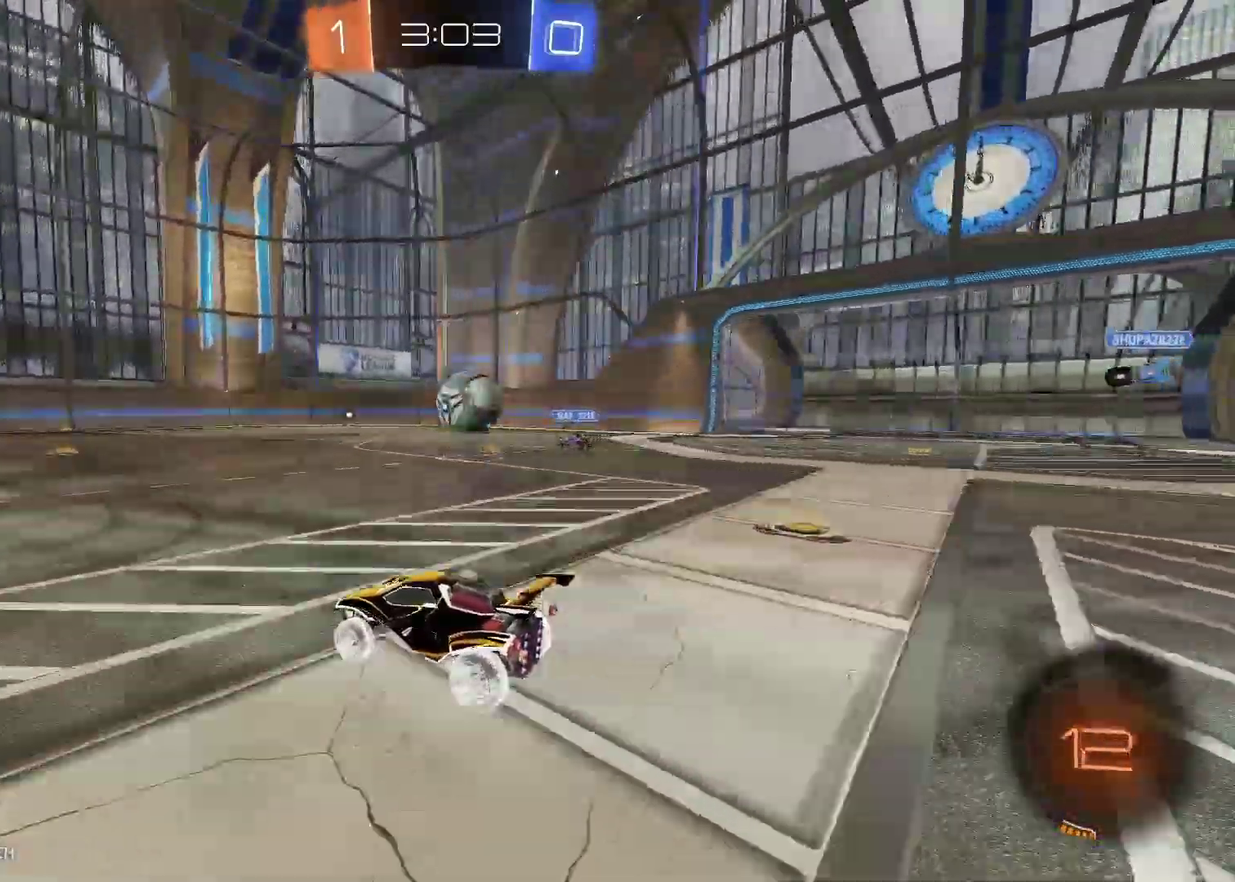
{"buttons": ["A", "R2"], "left_stick": "center", "right_stick": "center", "events": [[250, "left_stick", "center"], [500, "A", "down"]]}
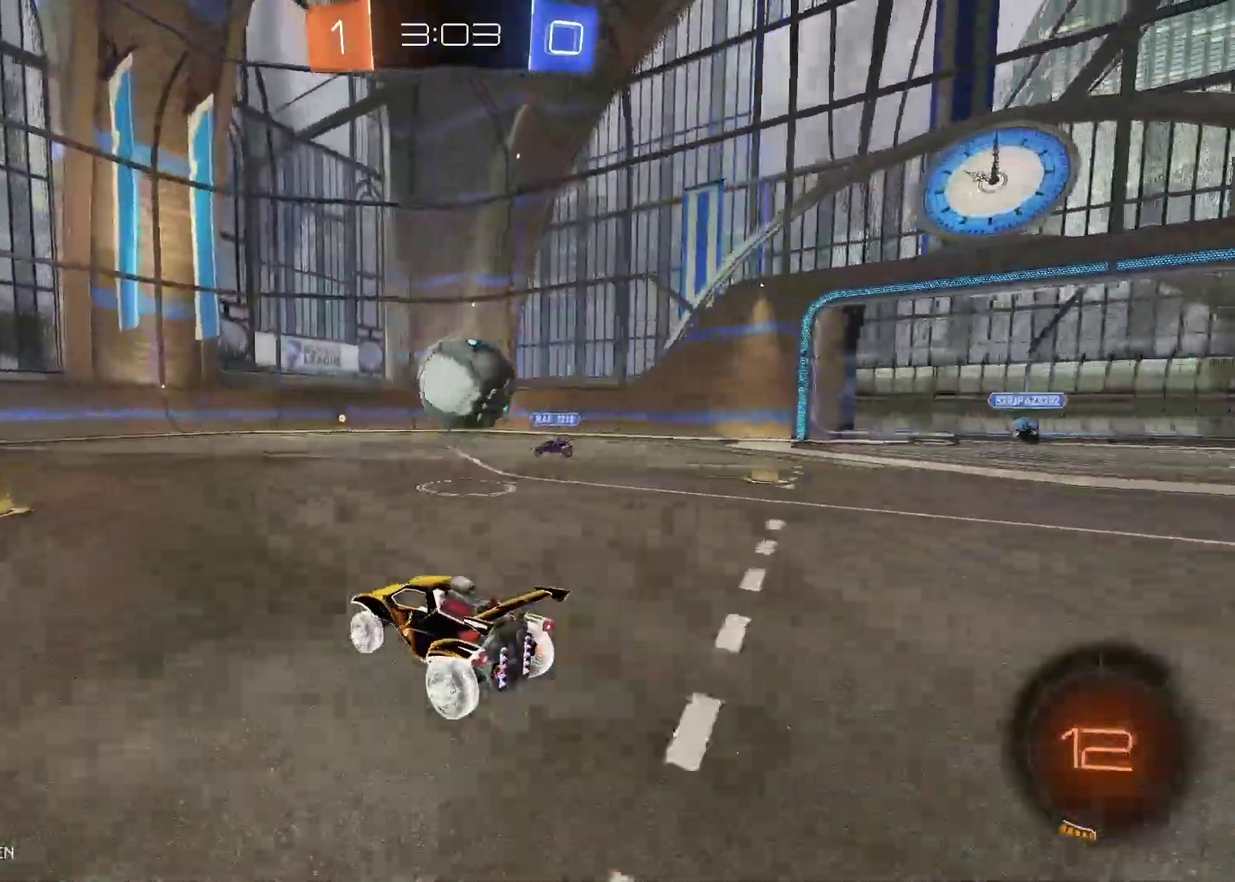
{"buttons": ["A", "R2"], "left_stick": "right", "right_stick": "center", "events": [[33, "left_stick", "right"], [133, "A", "up"], [300, "A", "down"]]}
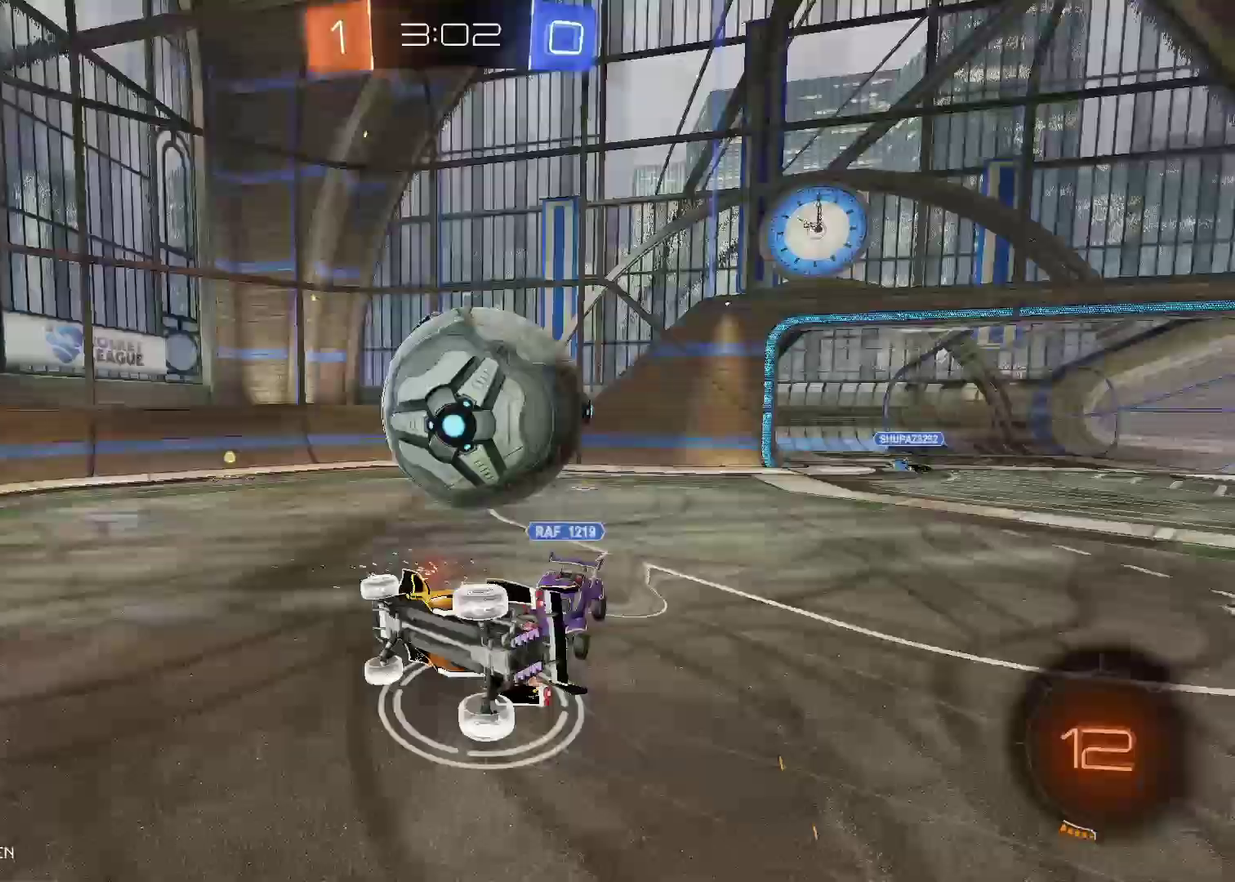
{"buttons": ["R2"], "left_stick": "center", "right_stick": "center", "events": [[267, "A", "up"], [333, "left_stick", "center"]]}
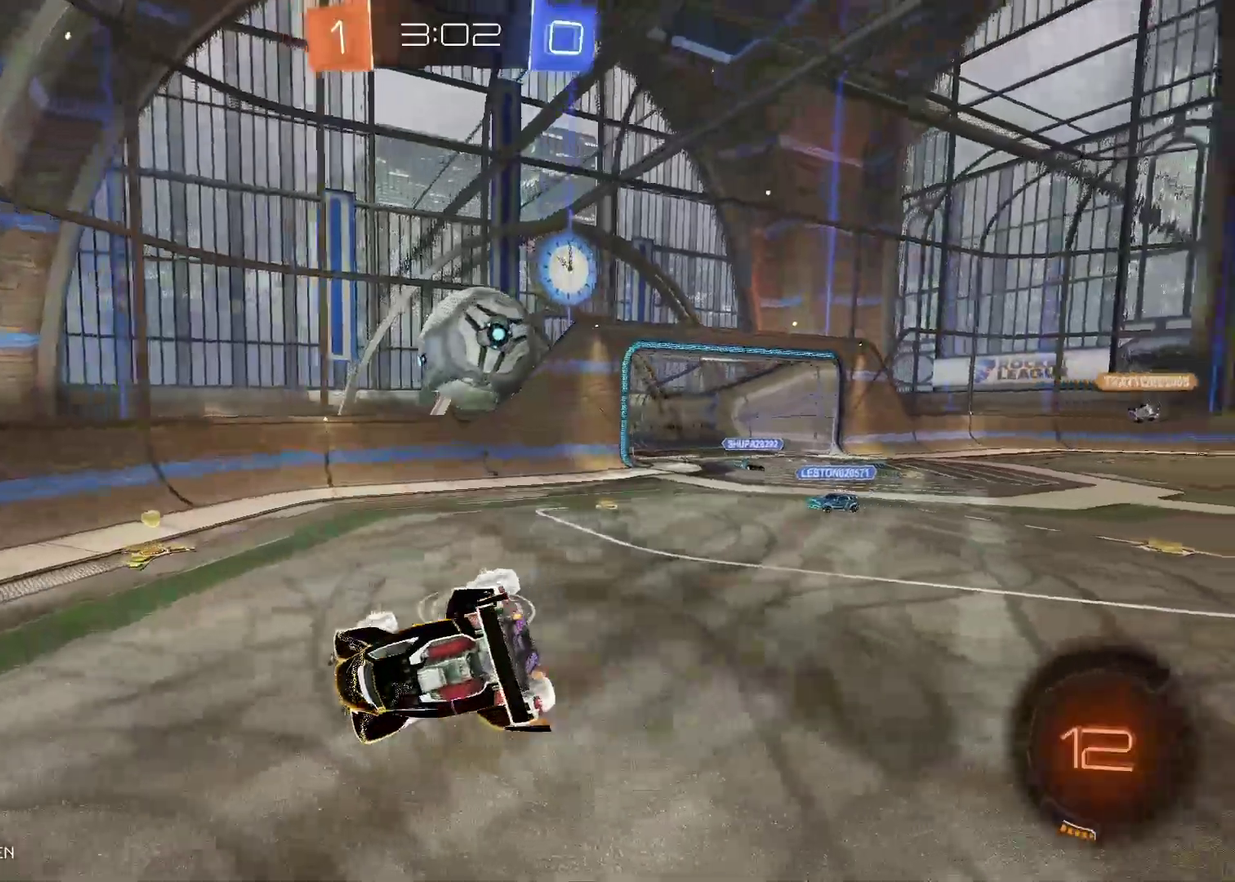
{"buttons": ["R2"], "left_stick": "down-left", "right_stick": "center", "events": [[100, "left_stick", "left"], [150, "left_stick", "down-left"]]}
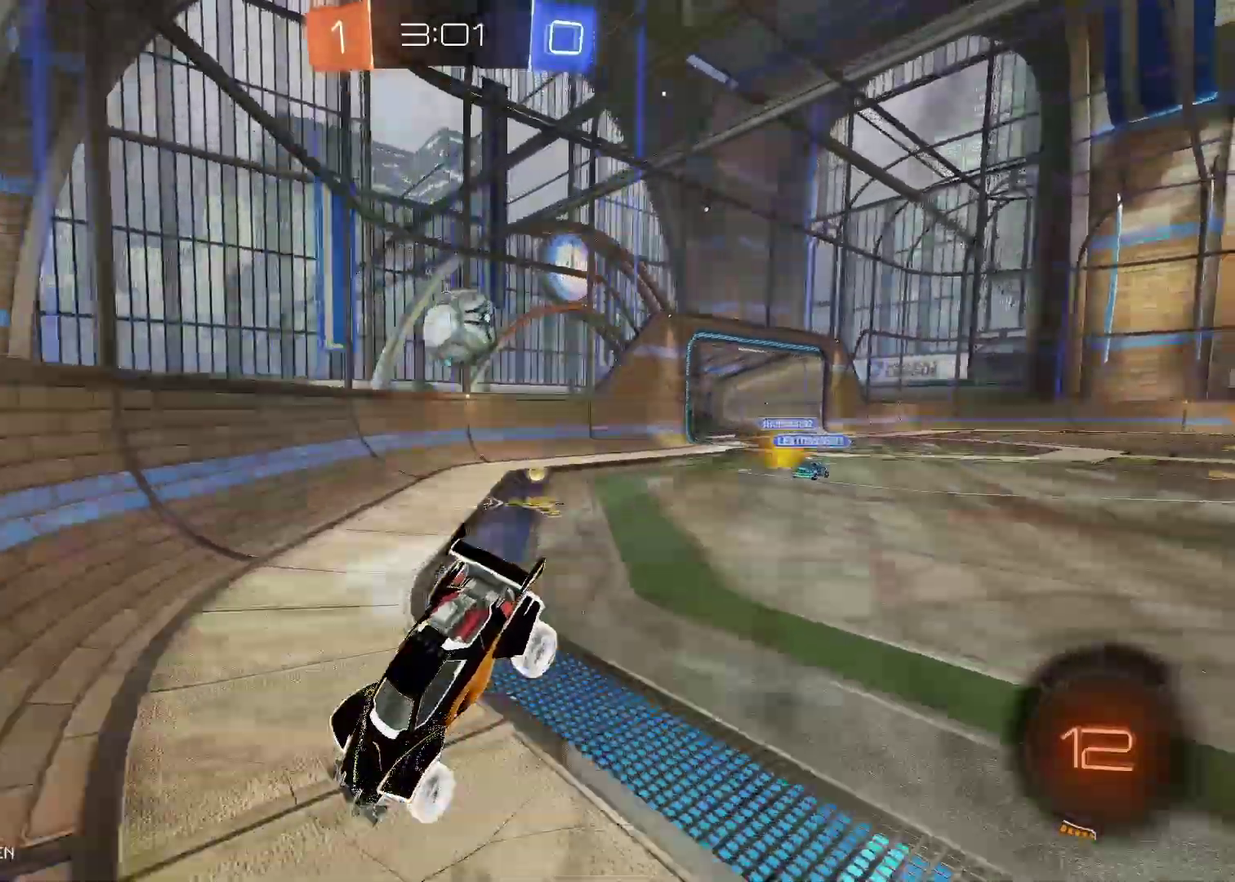
{"buttons": ["R2"], "left_stick": "center", "right_stick": "center", "events": [[217, "left_stick", "center"]]}
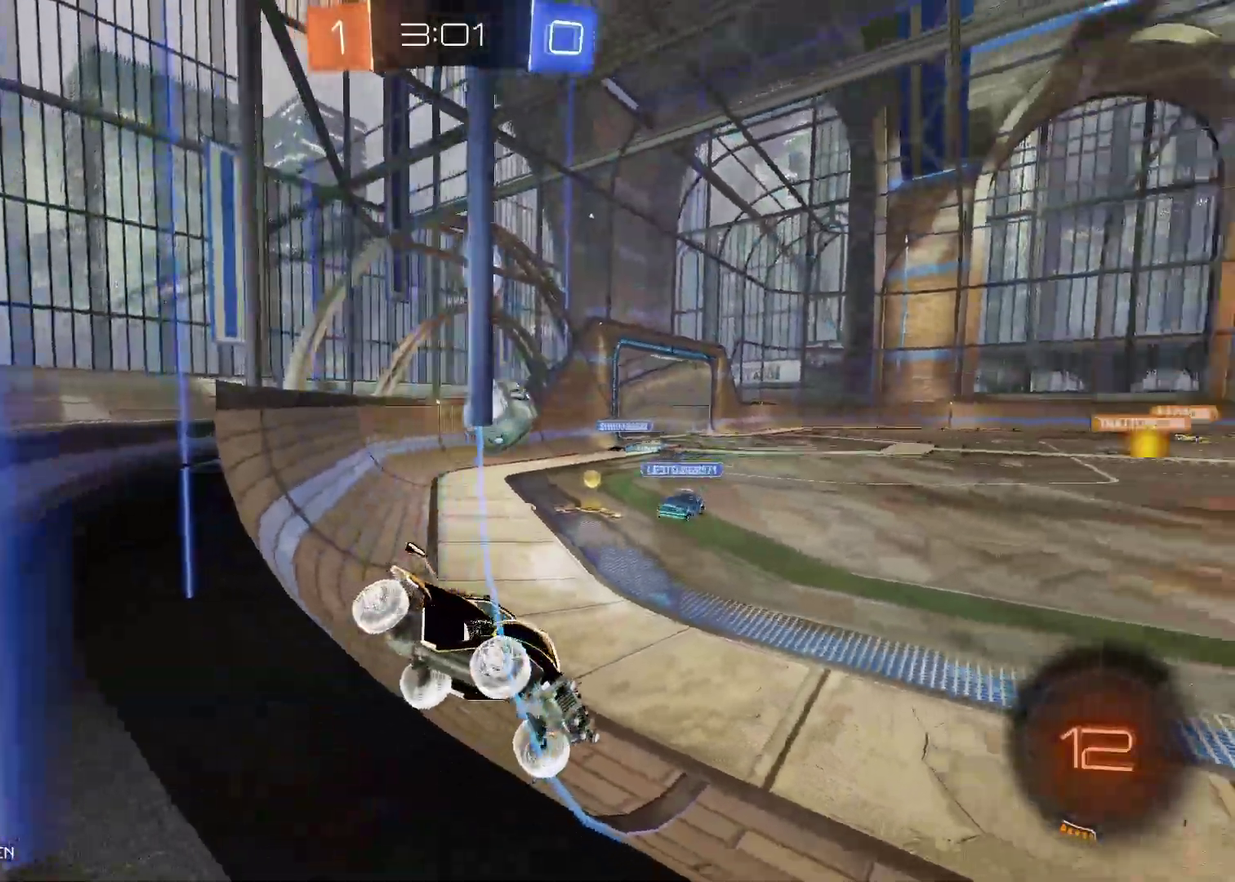
{"buttons": ["R2"], "left_stick": "center", "right_stick": "center", "events": [[83, "left_stick", "left"], [383, "left_stick", "center"]]}
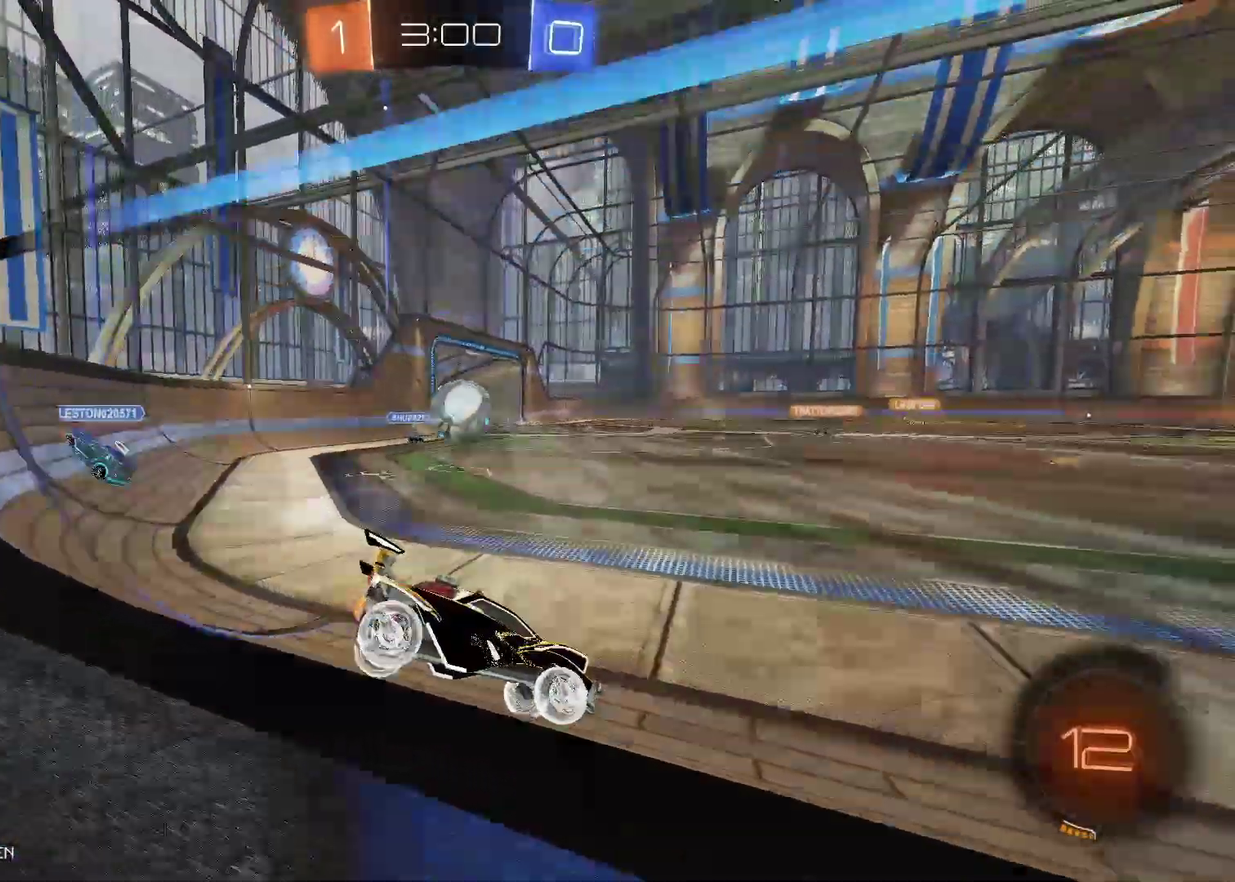
{"buttons": ["B", "R2"], "left_stick": "center", "right_stick": "center", "events": [[133, "left_stick", "left"], [350, "B", "down"], [400, "left_stick", "center"]]}
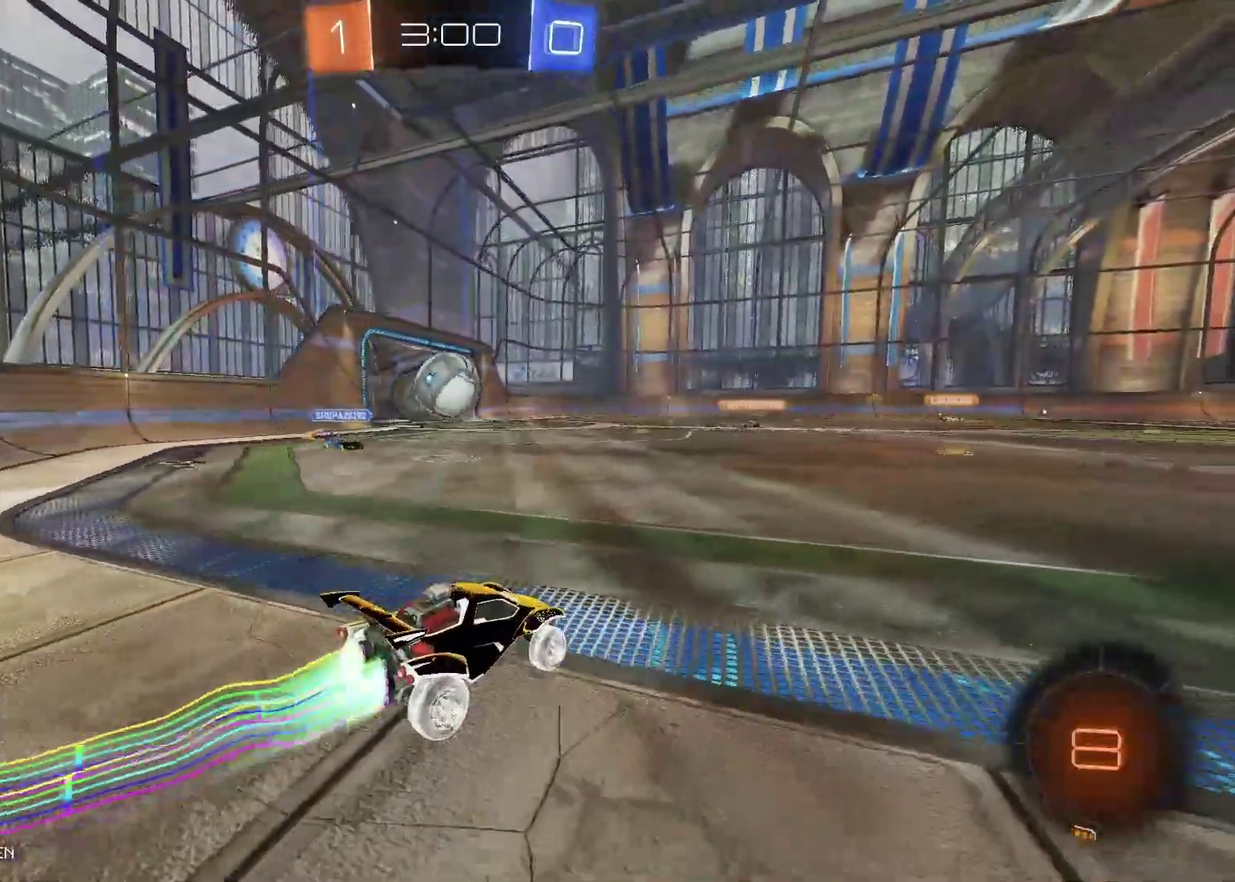
{"buttons": ["R2"], "left_stick": "right", "right_stick": "center", "events": [[83, "left_stick", "left"], [233, "left_stick", "center"], [350, "left_stick", "right"], [400, "B", "up"]]}
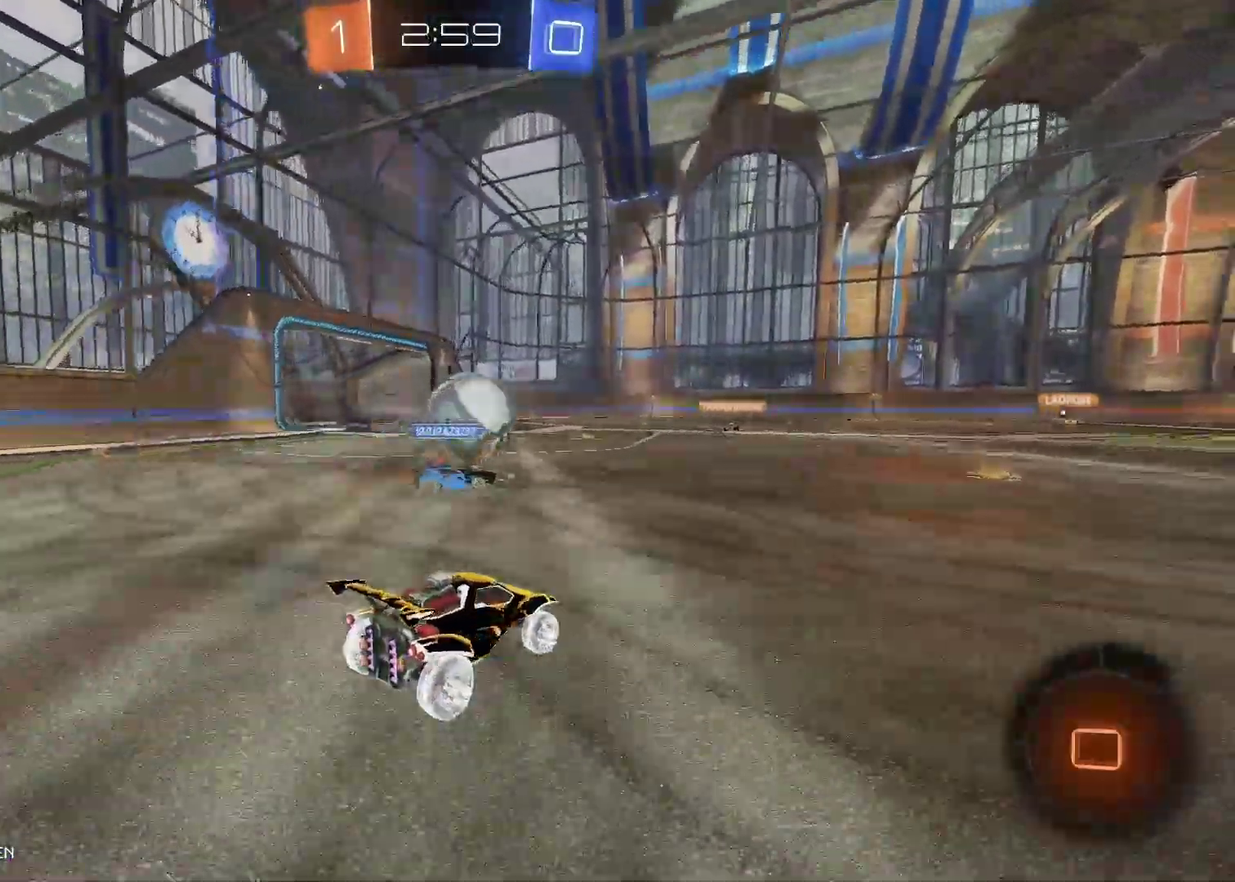
{"buttons": ["B", "R2"], "left_stick": "left", "right_stick": "center", "events": [[117, "B", "down"], [383, "left_stick", "center"], [450, "left_stick", "left"]]}
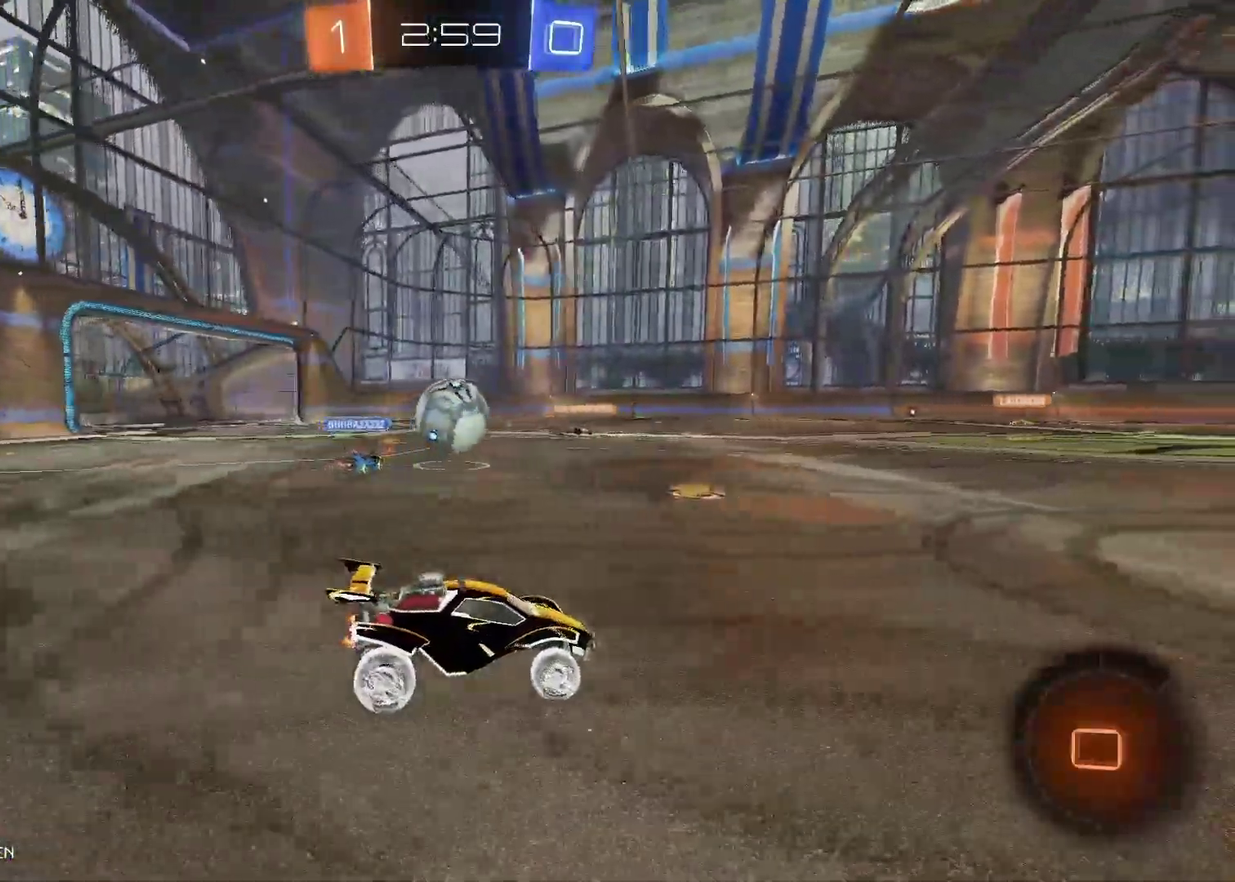
{"buttons": ["R2"], "left_stick": "right", "right_stick": "center", "events": [[200, "left_stick", "center"], [267, "B", "up"], [333, "left_stick", "up"], [367, "A", "down"], [433, "left_stick", "up-right"], [467, "A", "up"], [500, "left_stick", "right"]]}
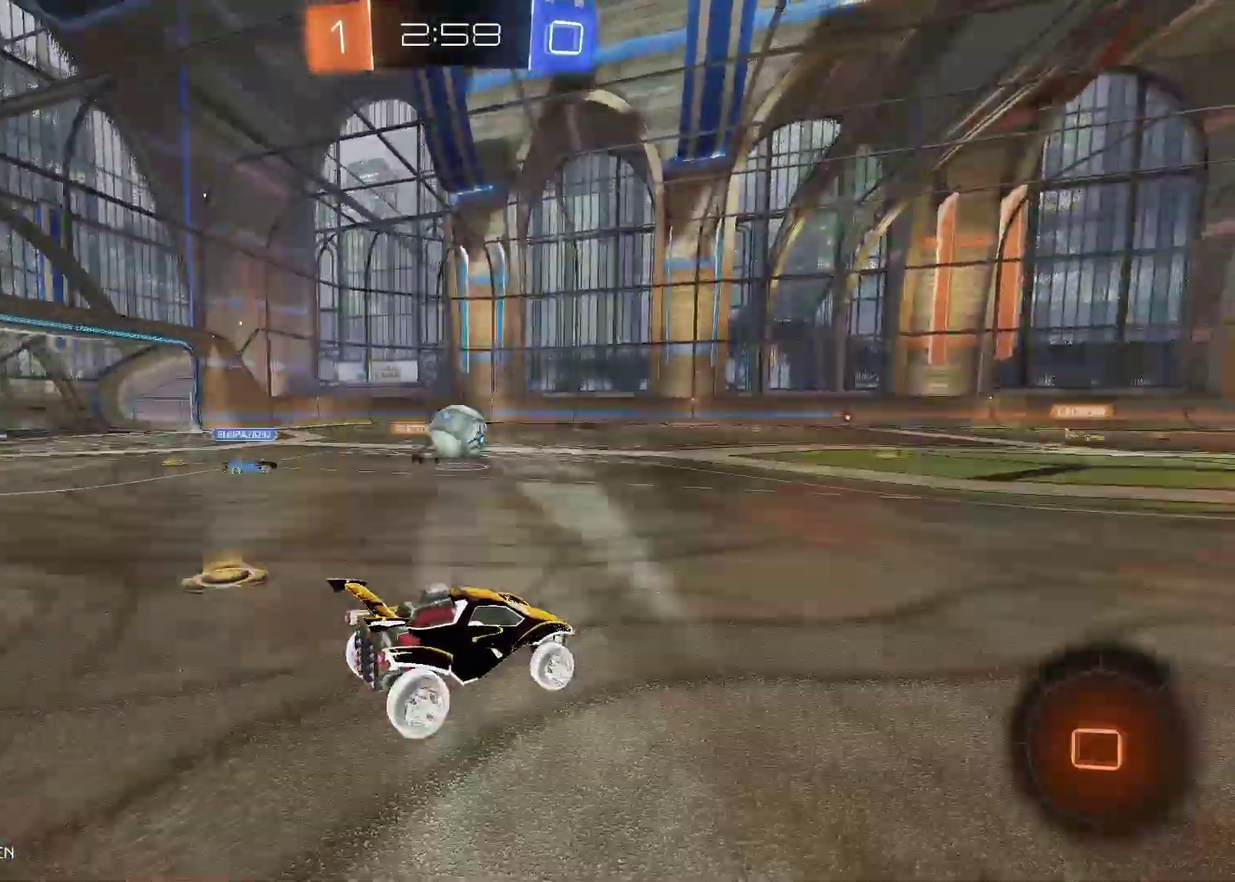
{"buttons": ["Y", "R2"], "left_stick": "right", "right_stick": "center", "events": [[33, "A", "down"], [183, "A", "up"], [267, "Y", "down"]]}
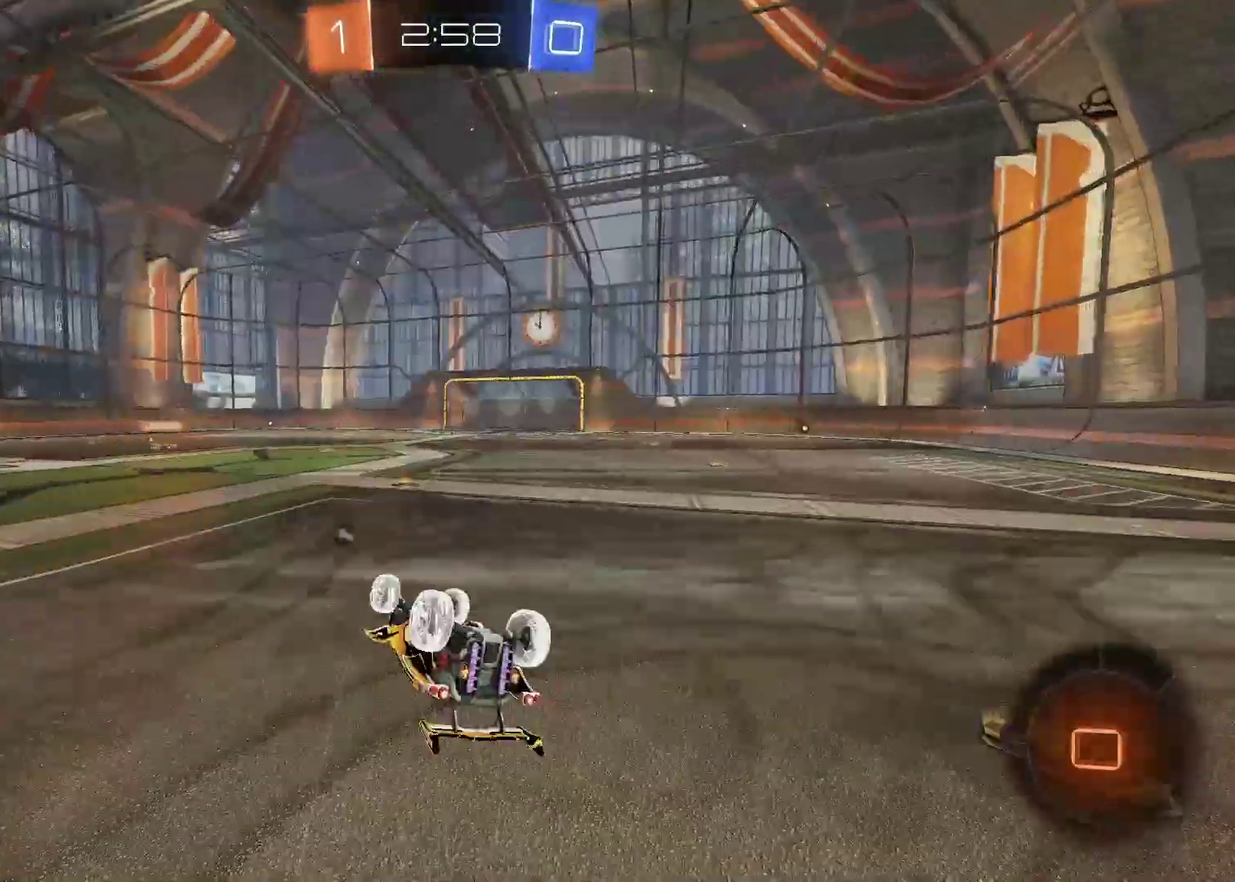
{"buttons": ["Y", "R2"], "left_stick": "center", "right_stick": "center", "events": [[183, "Y", "up"], [183, "left_stick", "center"], [333, "Y", "down"]]}
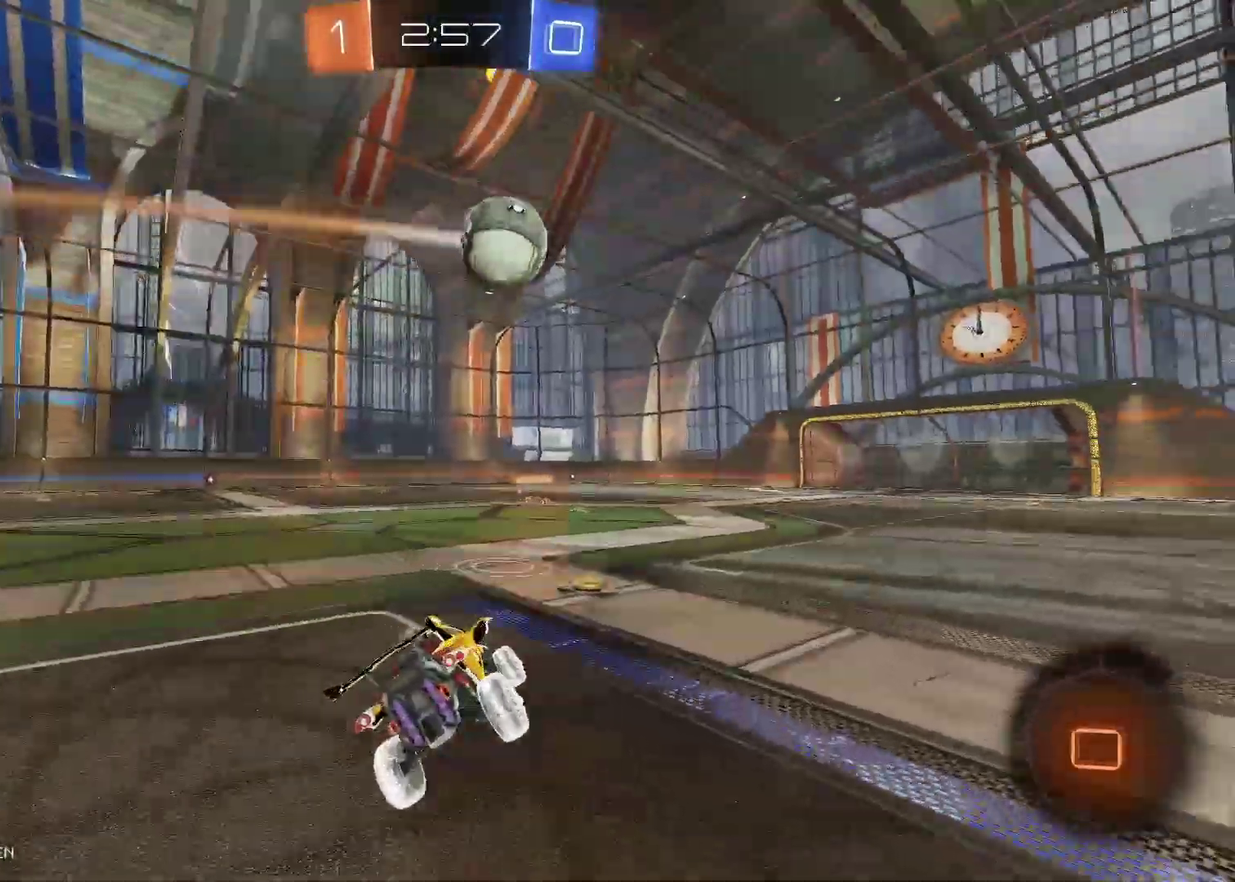
{"buttons": ["A", "R2"], "left_stick": "up", "right_stick": "center", "events": [[50, "Y", "up"], [383, "left_stick", "up"], [417, "A", "down"]]}
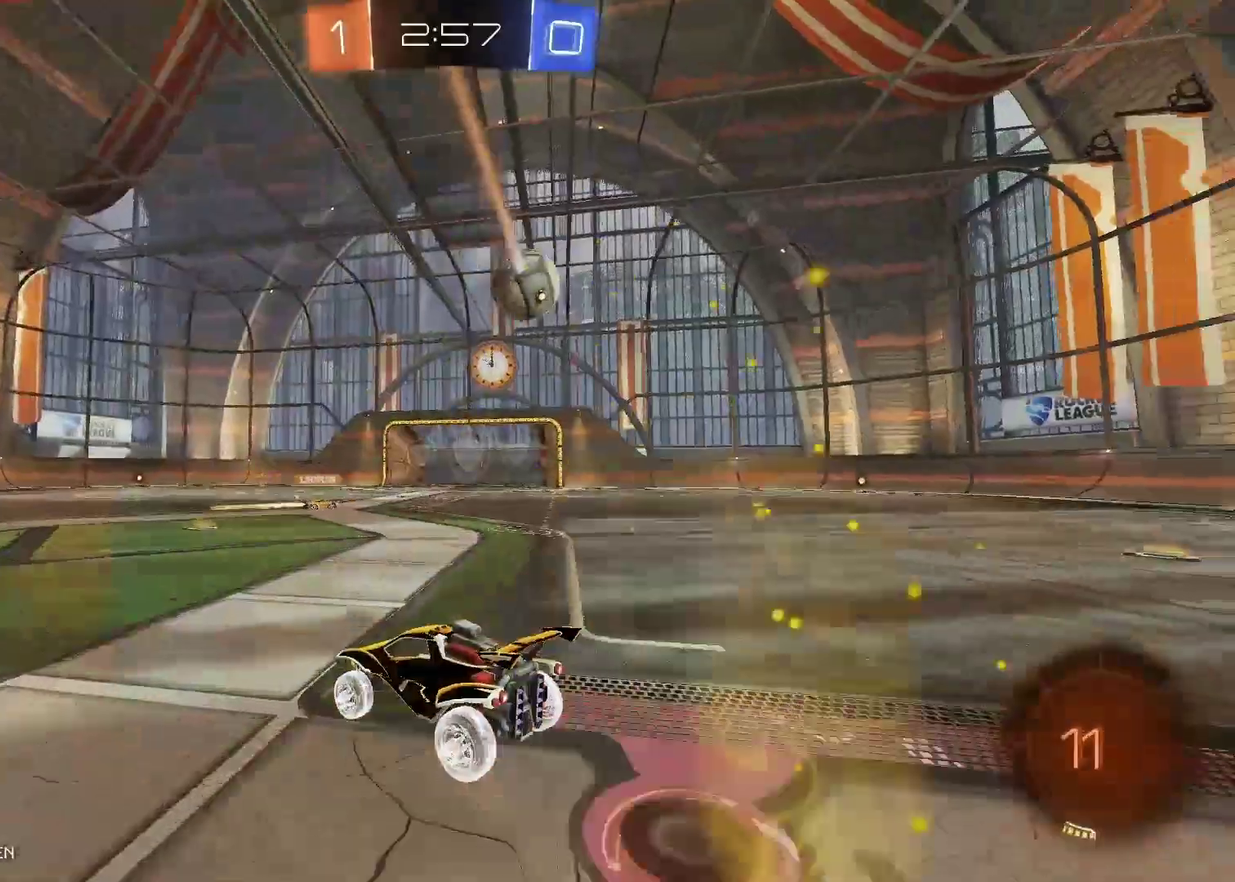
{"buttons": ["Y", "R2"], "left_stick": "center", "right_stick": "center", "events": [[17, "A", "up"], [83, "A", "down"], [250, "A", "up"], [350, "Y", "down"], [500, "left_stick", "center"]]}
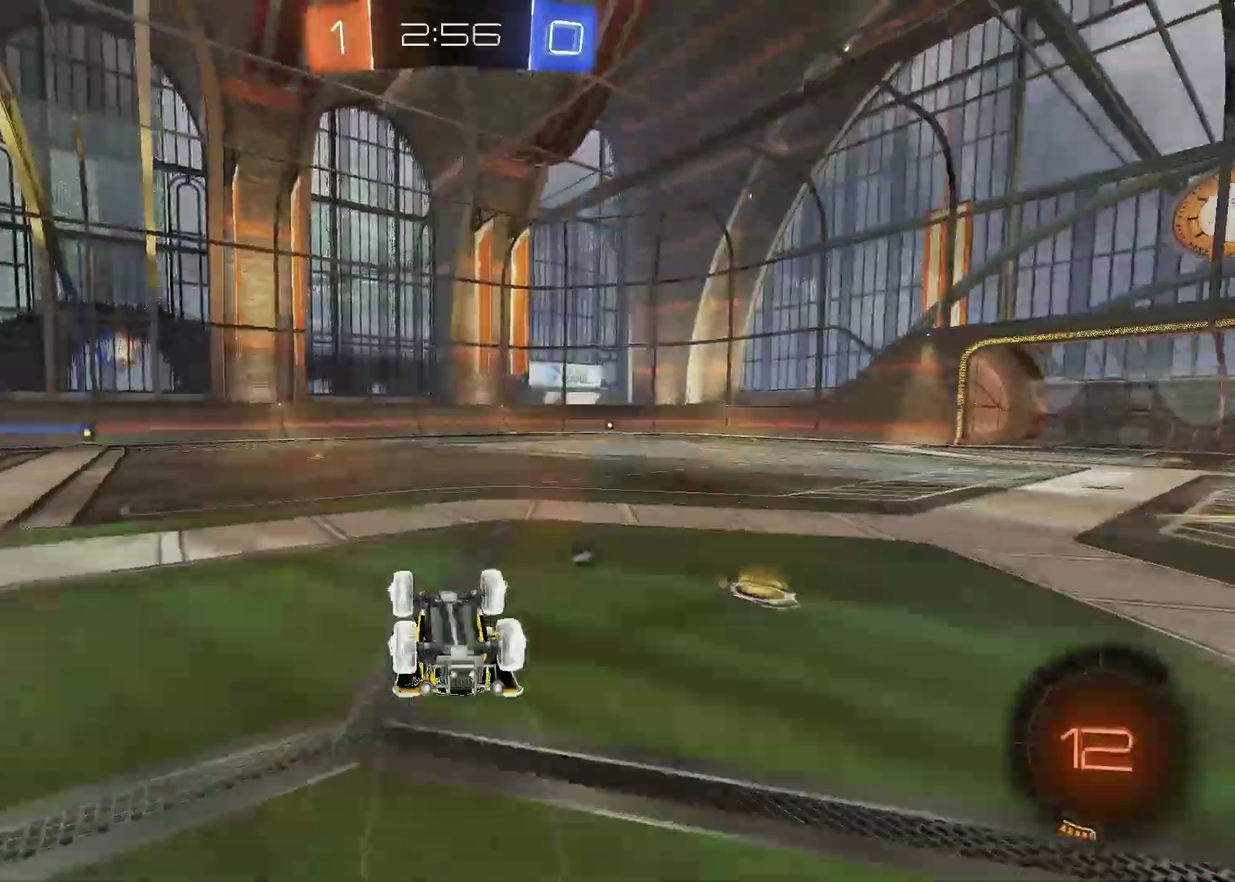
{"buttons": ["R2"], "left_stick": "center", "right_stick": "center", "events": [[150, "Y", "up"], [250, "Y", "down"], [333, "Y", "up"]]}
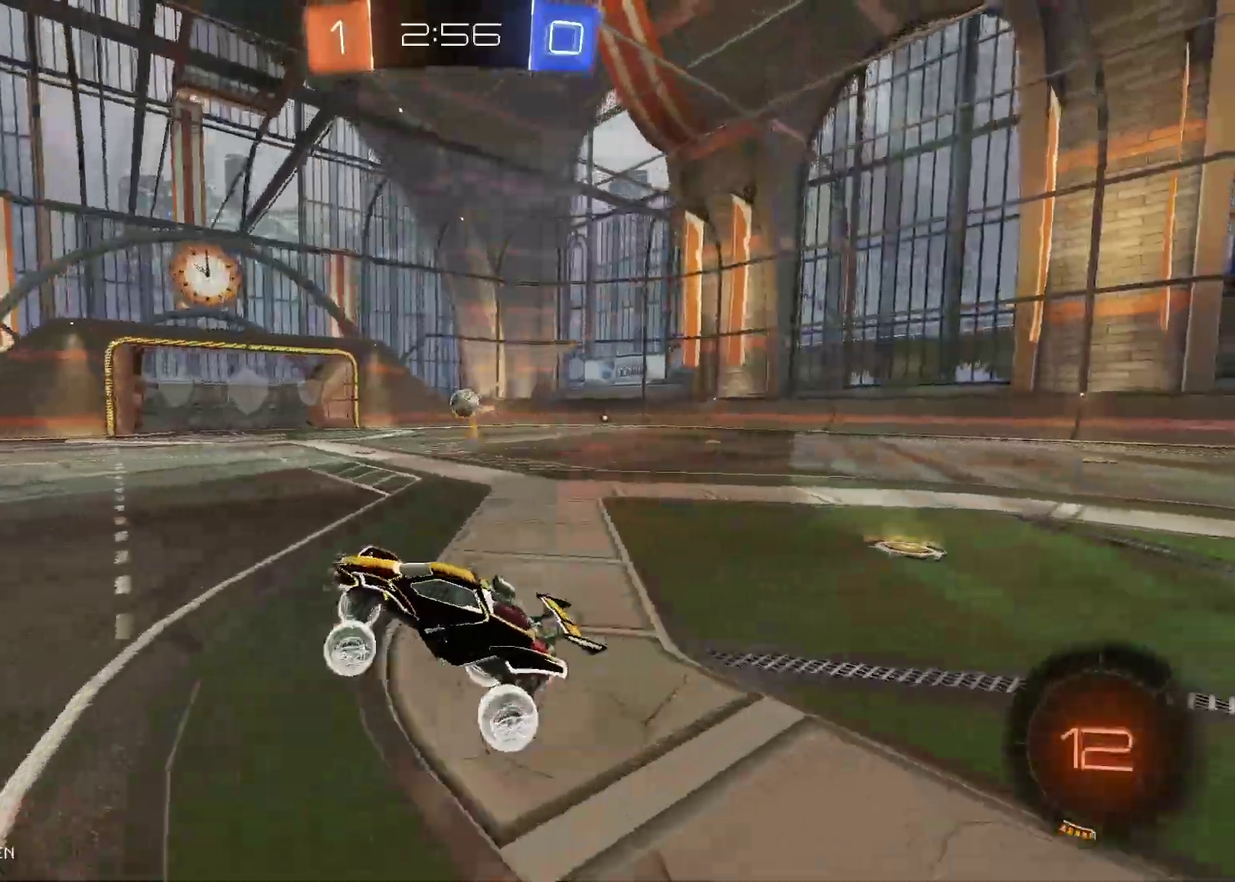
{"buttons": ["Y", "R2"], "left_stick": "right", "right_stick": "center", "events": [[250, "left_stick", "right"], [483, "Y", "down"]]}
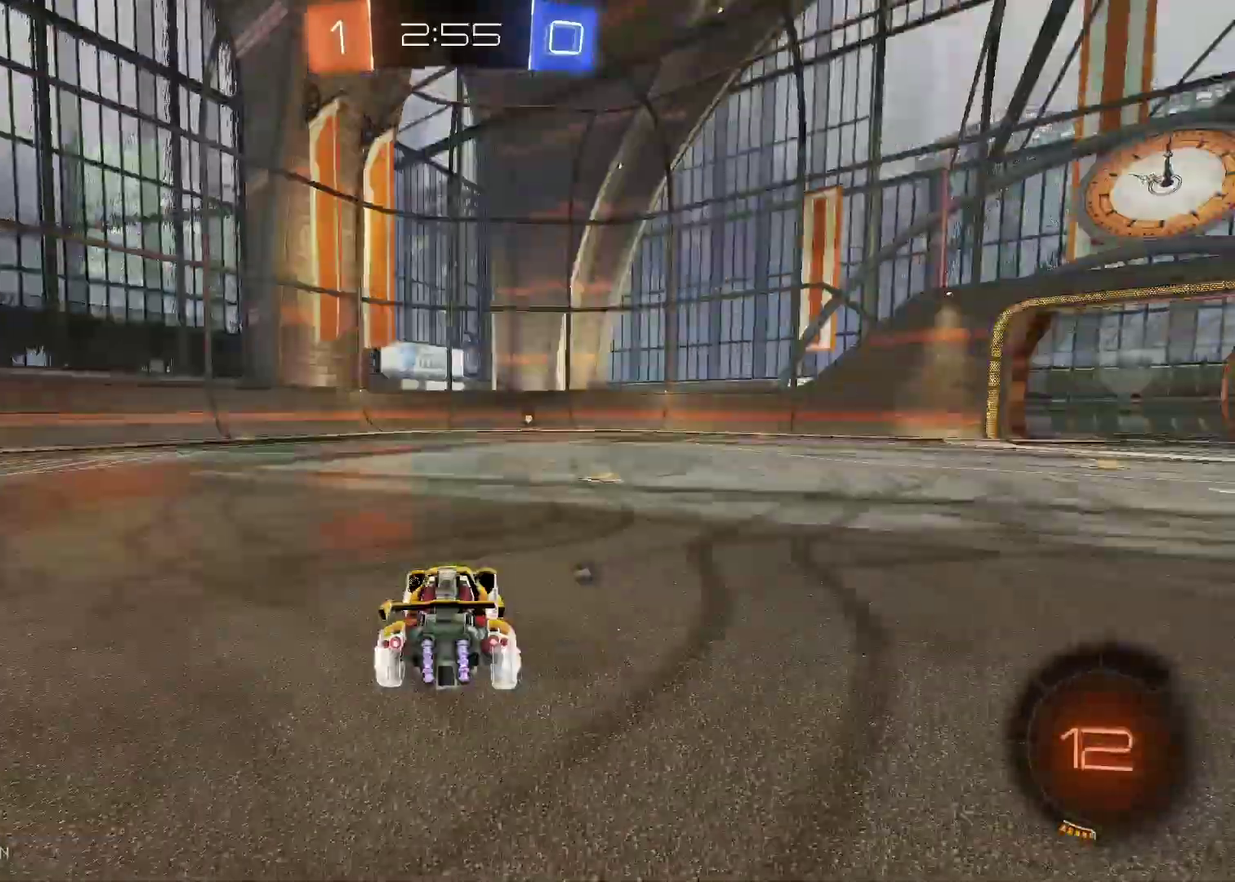
{"buttons": ["Y", "R2"], "left_stick": "center", "right_stick": "center", "events": [[33, "left_stick", "center"], [167, "Y", "up"], [500, "Y", "down"]]}
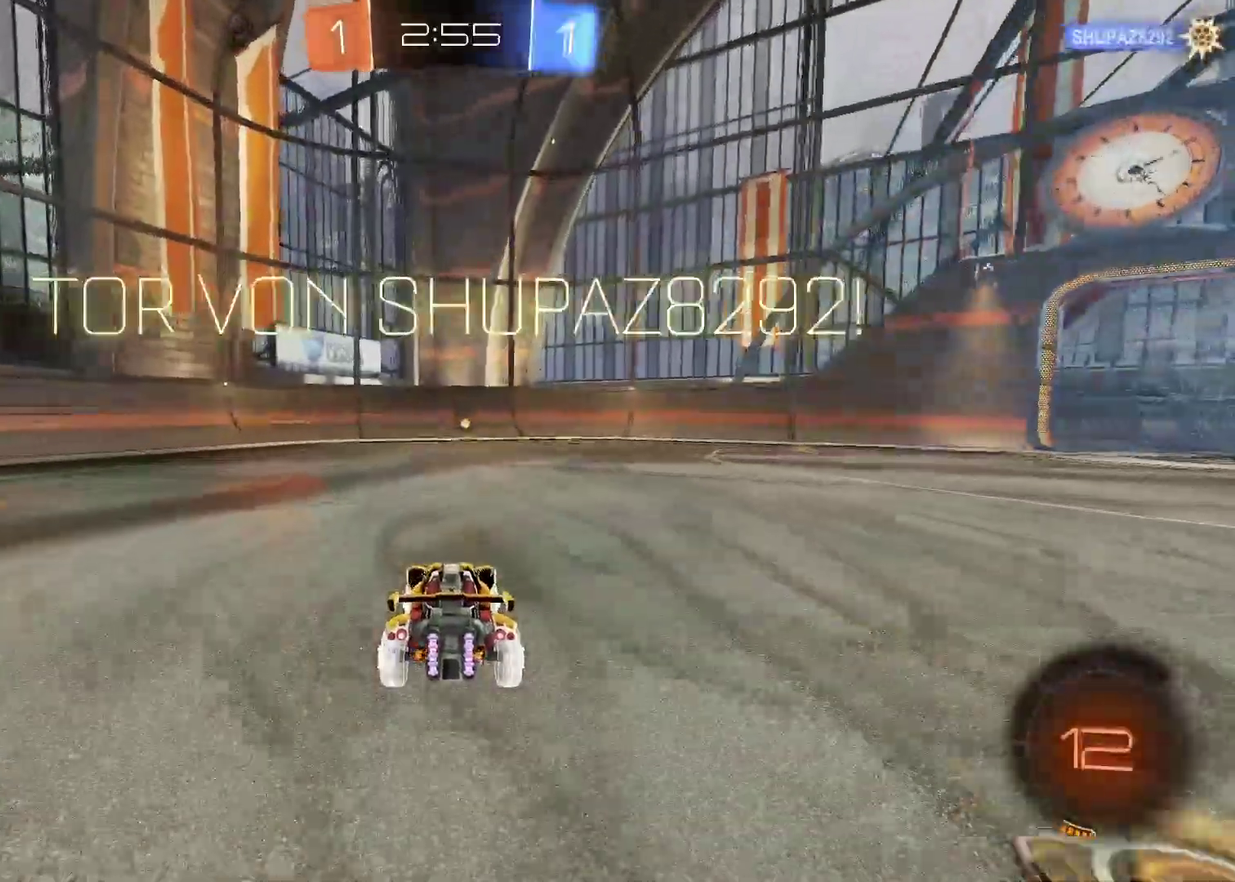
{"buttons": ["R2"], "left_stick": "center", "right_stick": "center", "events": [[150, "Y", "up"]]}
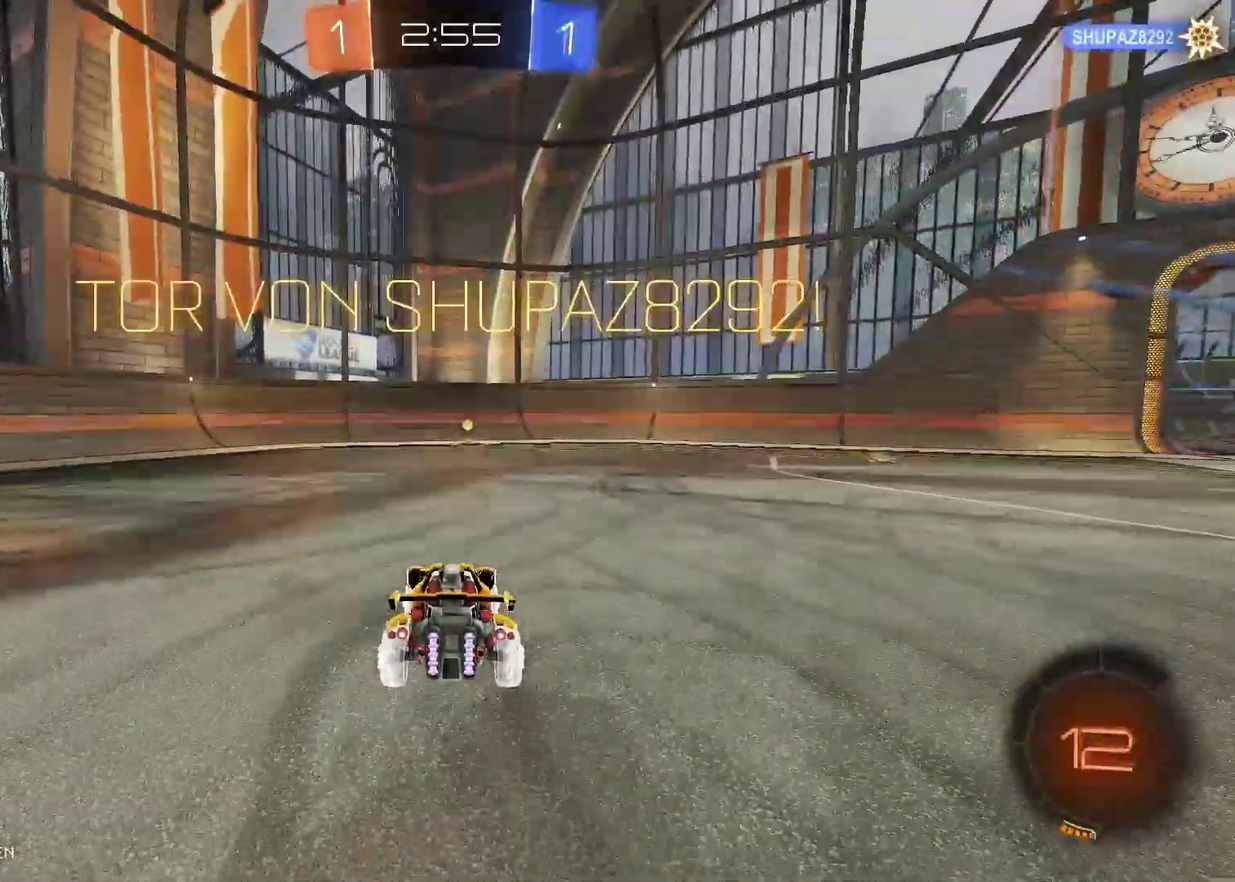
{"buttons": ["R2"], "left_stick": "center", "right_stick": "center", "events": []}
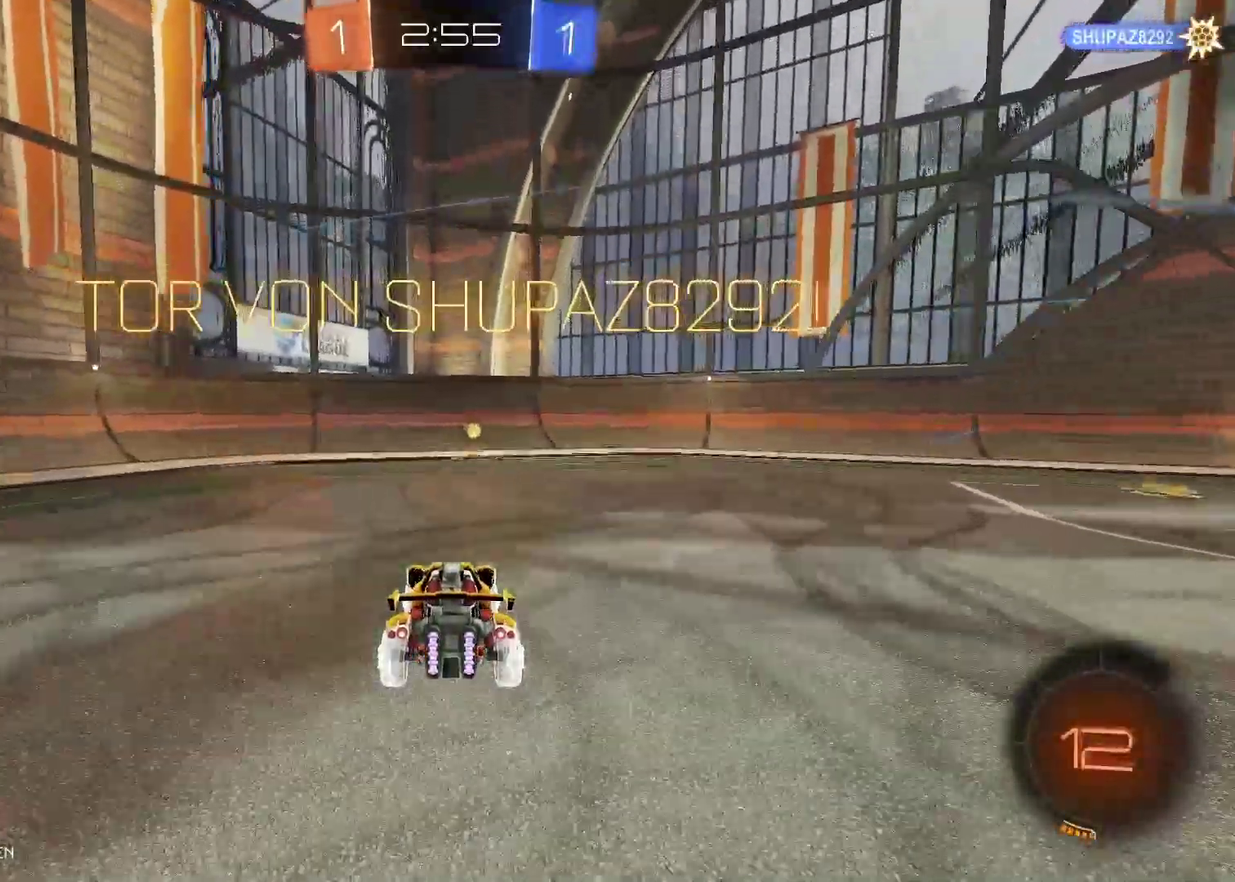
{"buttons": ["Y", "R2"], "left_stick": "right", "right_stick": "center", "events": [[283, "left_stick", "right"], [383, "Y", "down"]]}
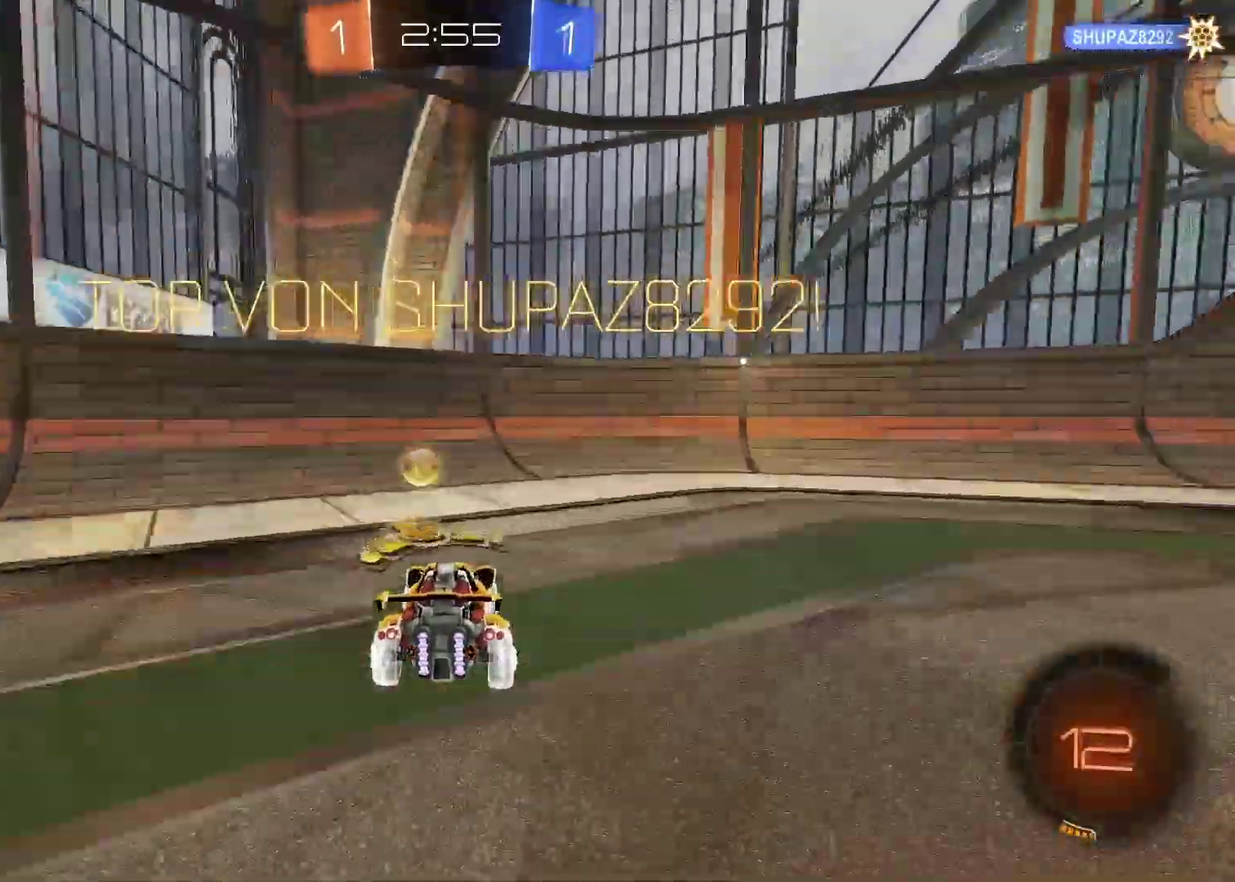
{"buttons": ["R2"], "left_stick": "right", "right_stick": "center", "events": [[167, "Y", "up"]]}
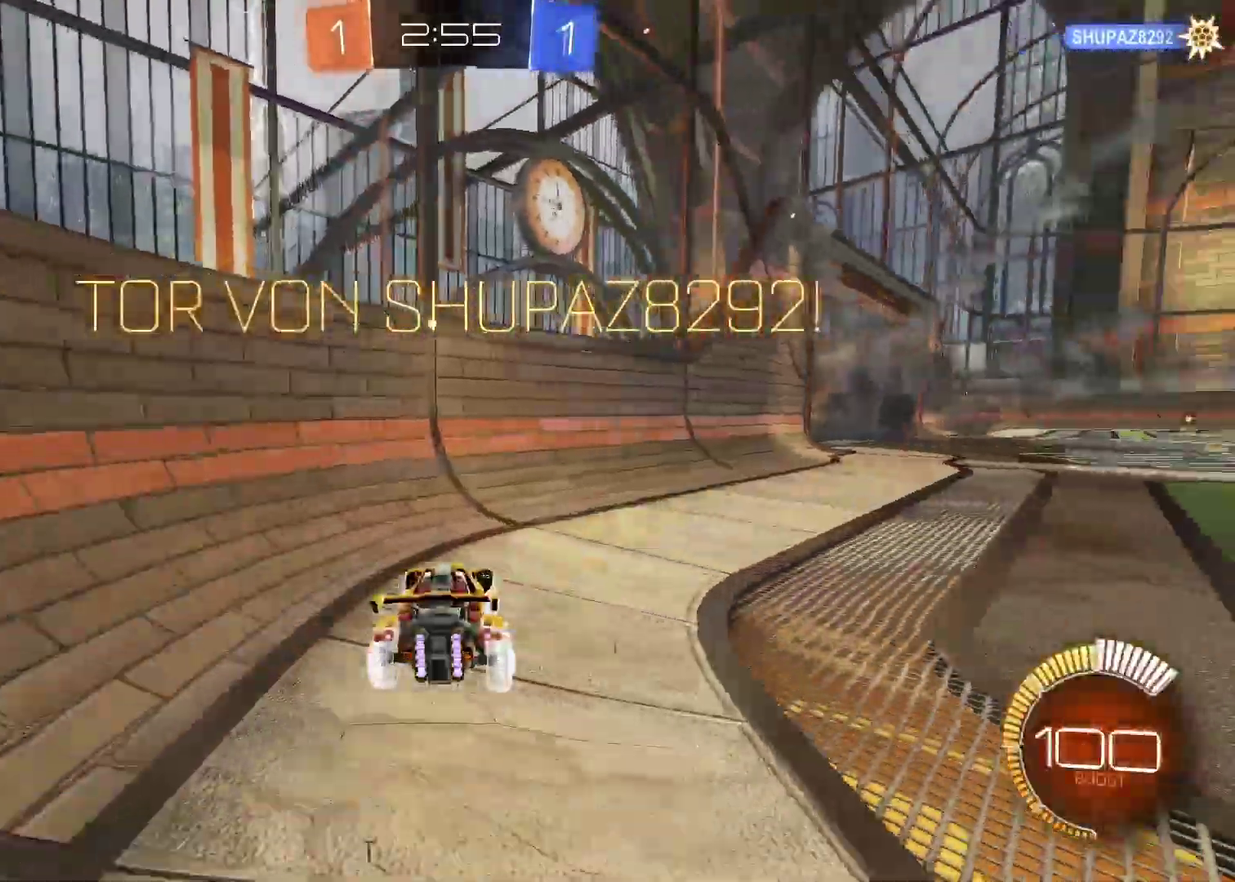
{"buttons": [], "left_stick": "center", "right_stick": "center", "events": [[267, "R2", "up"], [400, "left_stick", "center"]]}